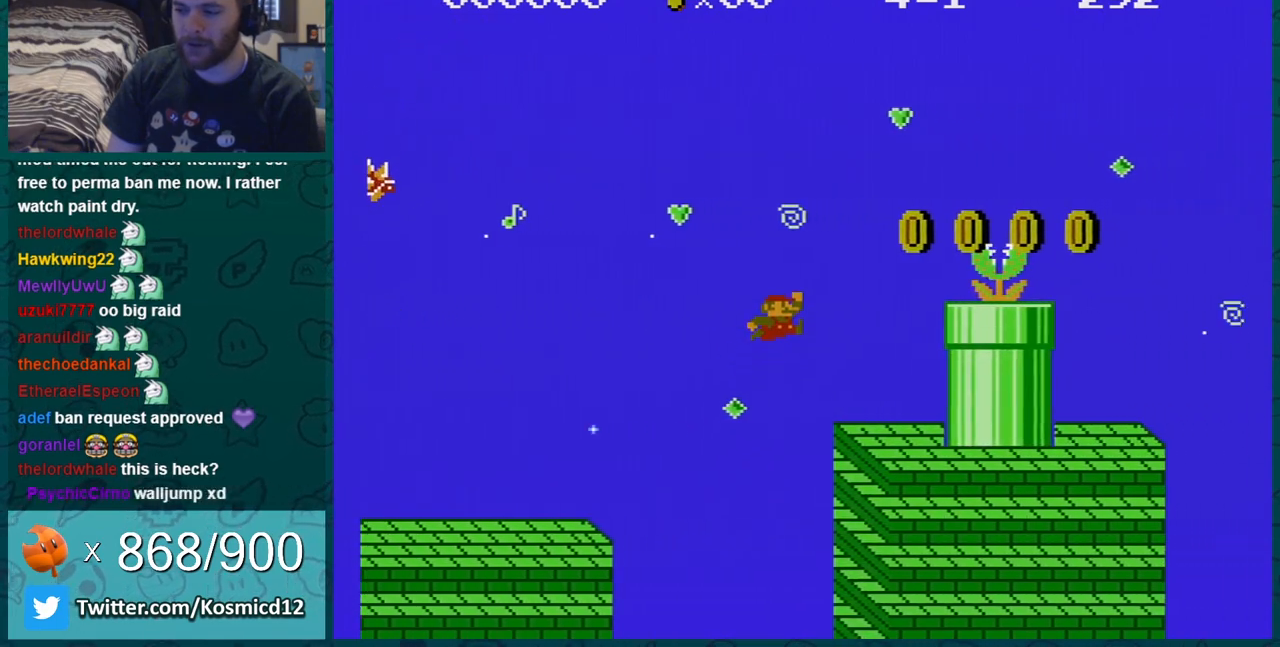
Gameplay with a controller (Nintendo layout); each line is a JSON object with the inputs held at the frame after it. "events" lists button and stick changes between this image and that frame as [ms after this image, input, new state], when the widget could be followed in between. Not read: L3 R3.
{"buttons": ["B"], "events": [[467, "DPAD_LEFT", "up"]]}
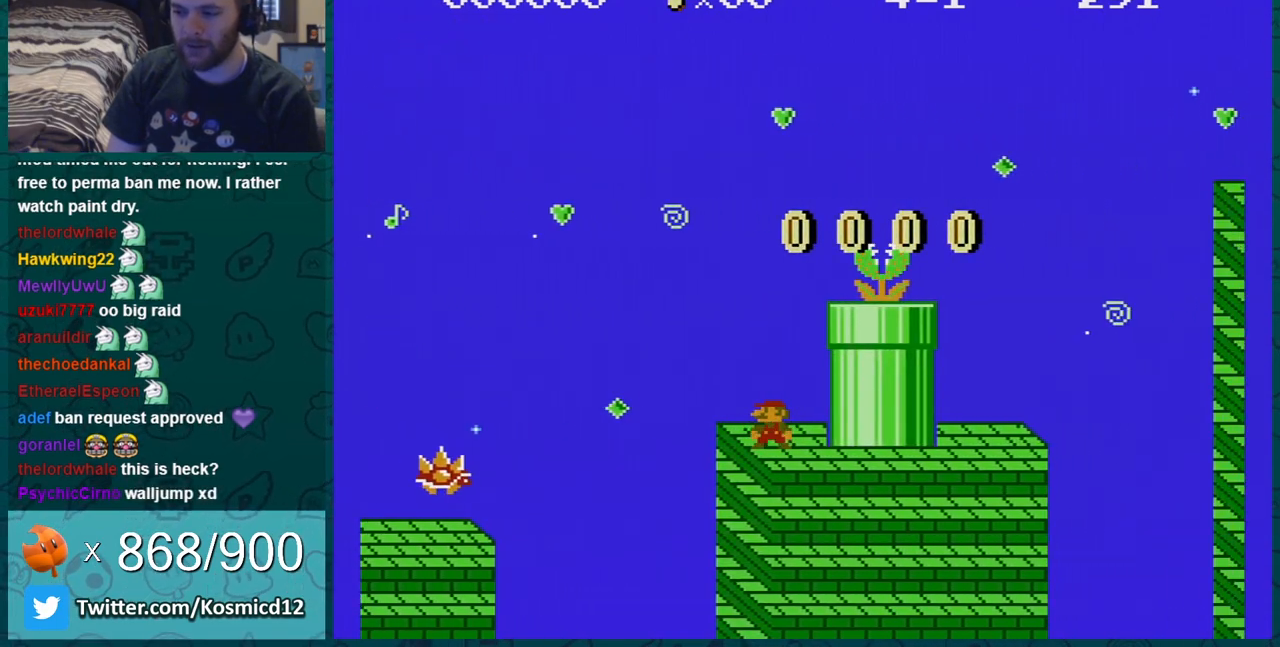
{"buttons": ["B", "DPAD_RIGHT"], "events": [[67, "DPAD_LEFT", "down"], [134, "DPAD_LEFT", "up"], [251, "A", "down"], [351, "DPAD_RIGHT", "down"], [501, "A", "up"]]}
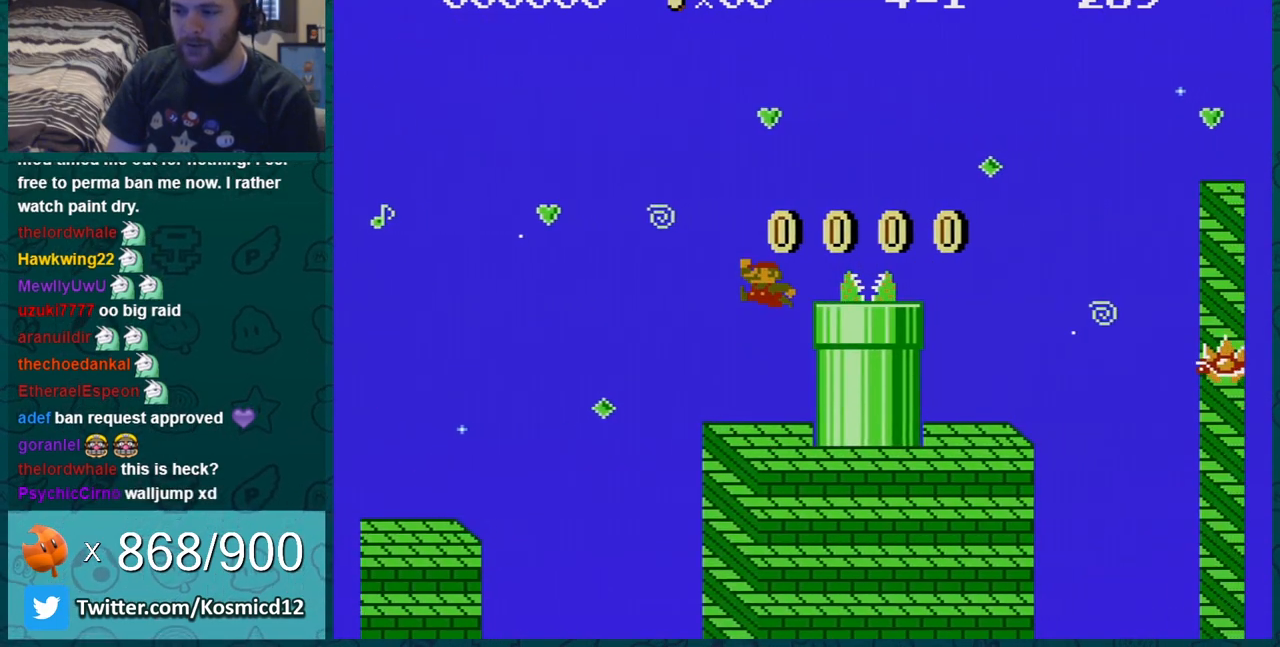
{"buttons": ["A", "B", "DPAD_RIGHT"], "events": [[250, "A", "down"]]}
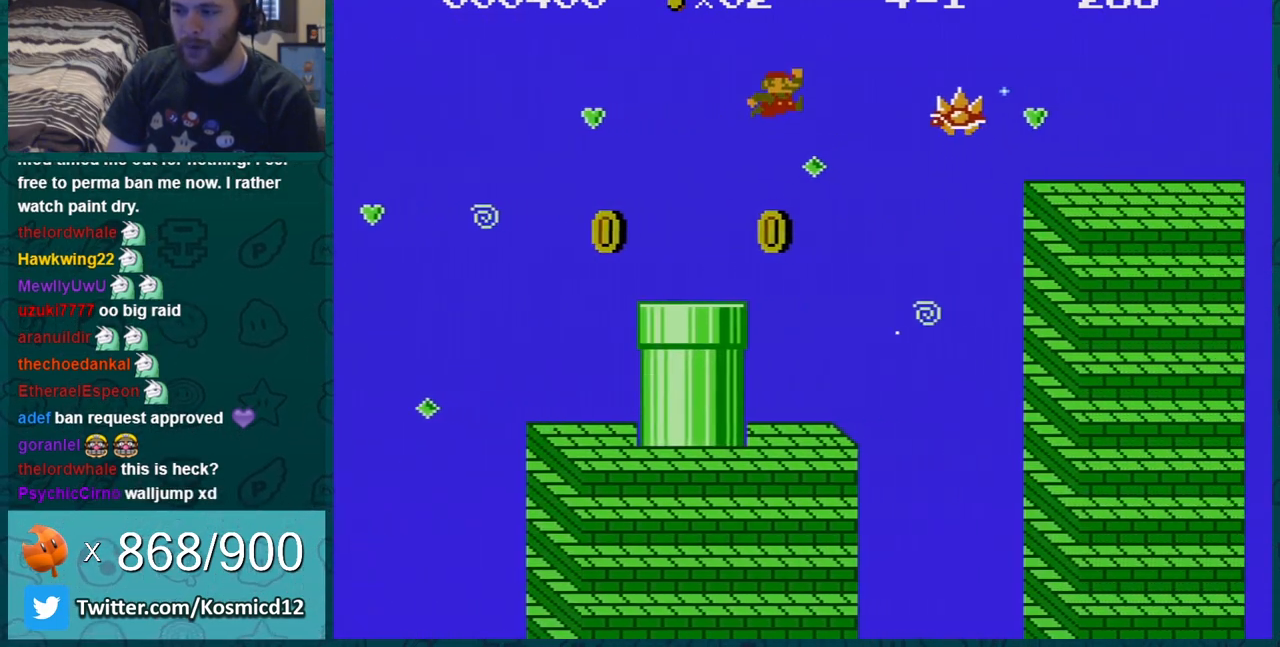
{"buttons": ["A", "B"], "events": [[501, "DPAD_RIGHT", "up"]]}
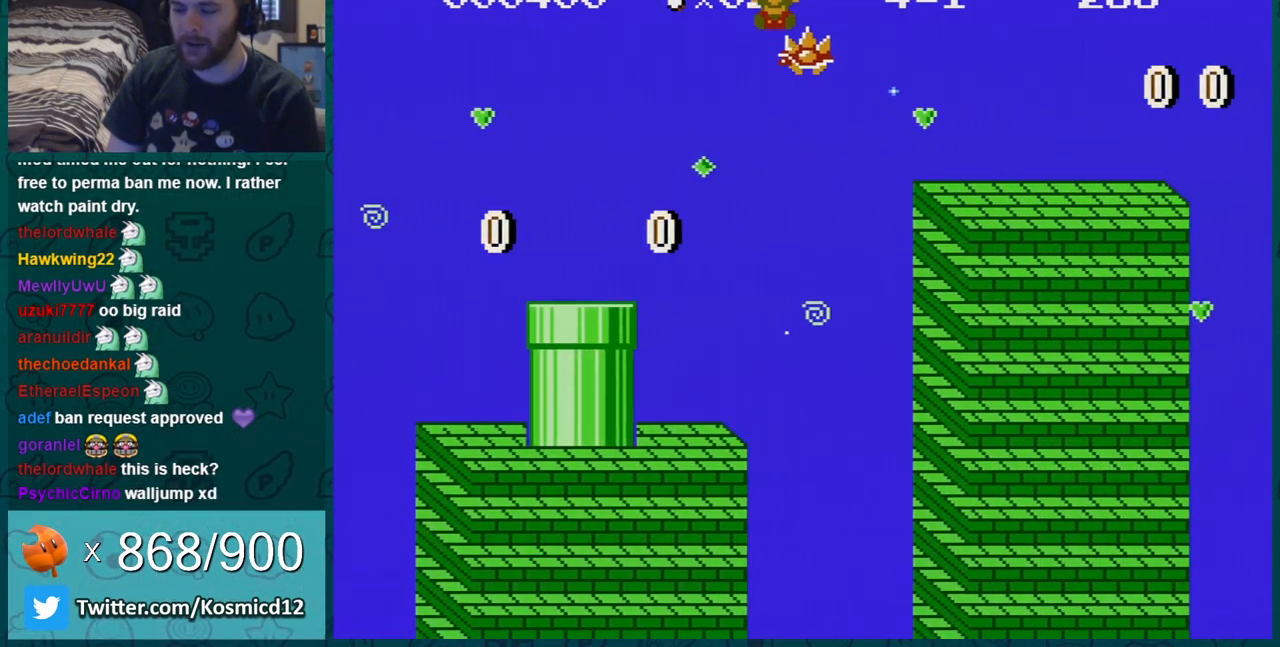
{"buttons": [], "events": [[33, "A", "up"], [50, "B", "up"]]}
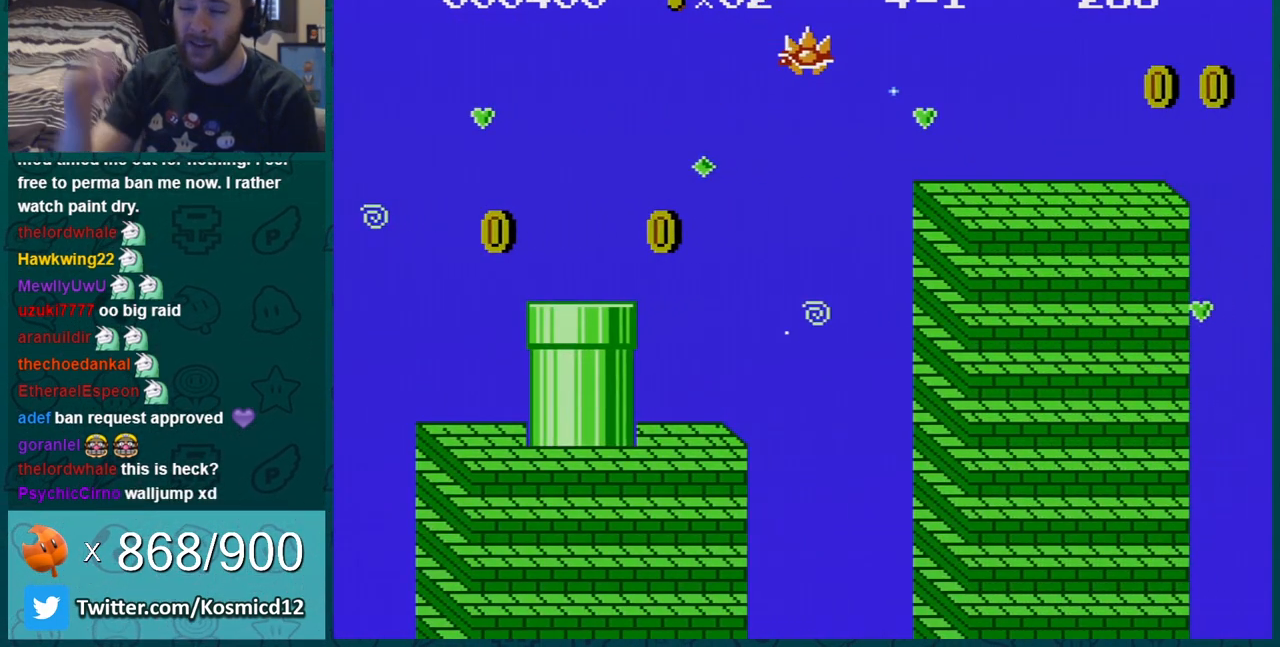
{"buttons": [], "events": []}
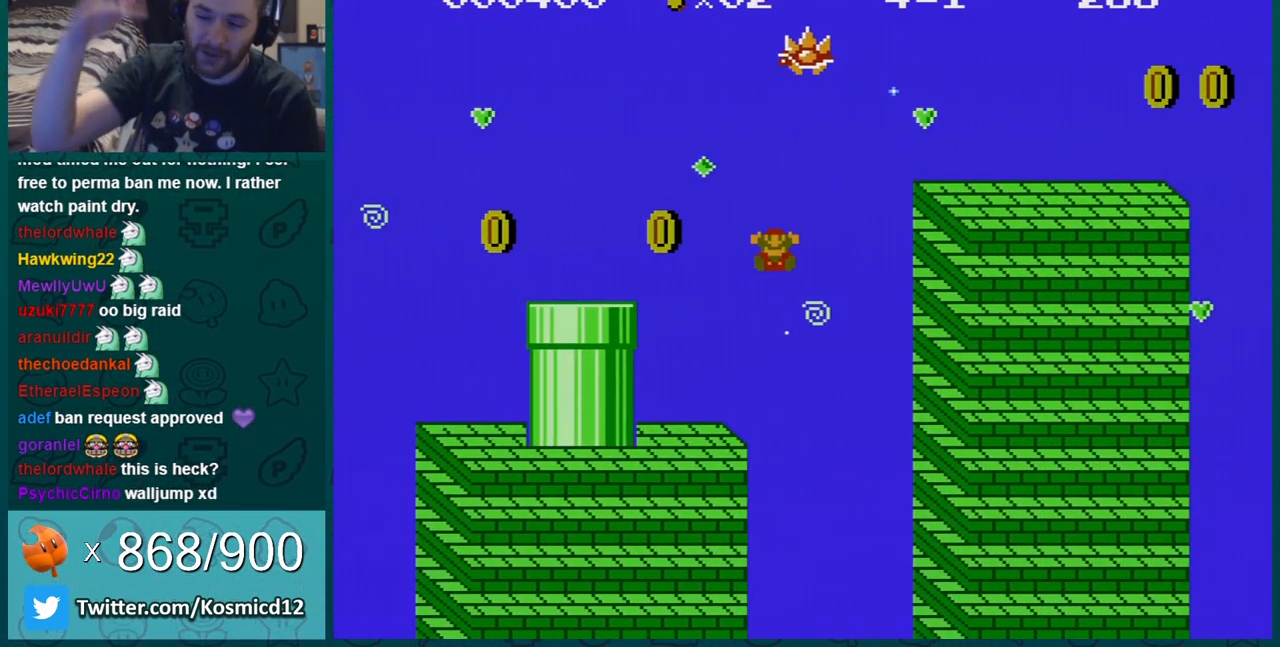
{"buttons": [], "events": []}
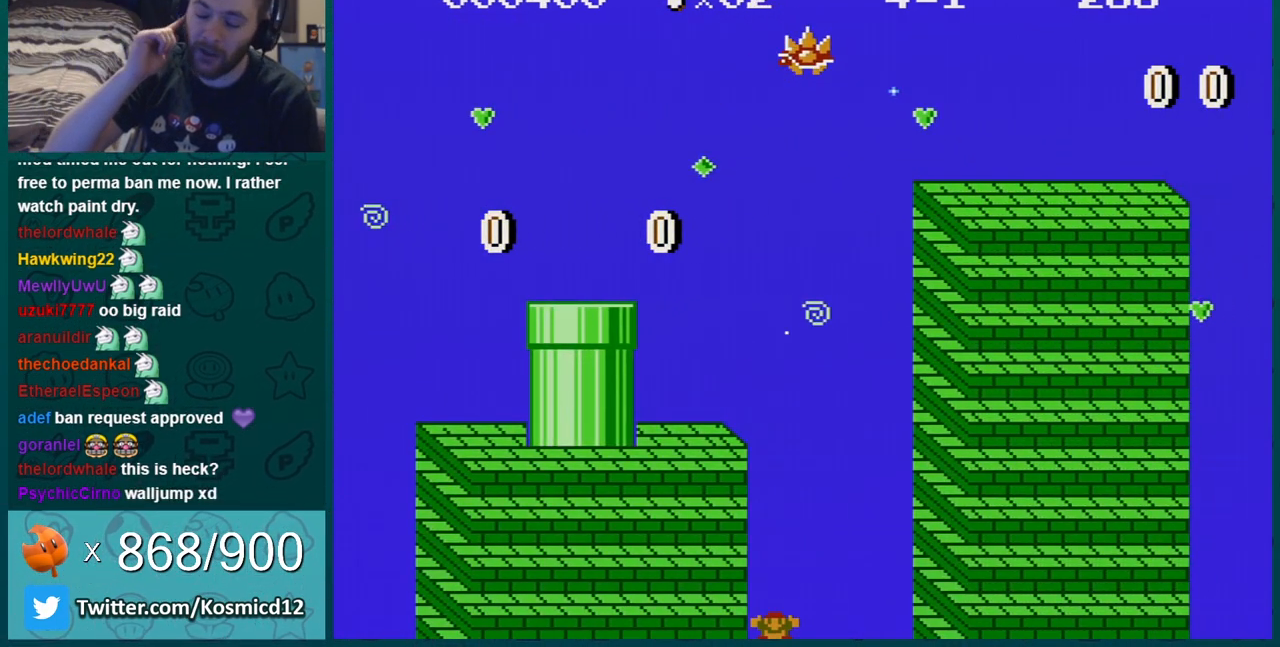
{"buttons": [], "events": []}
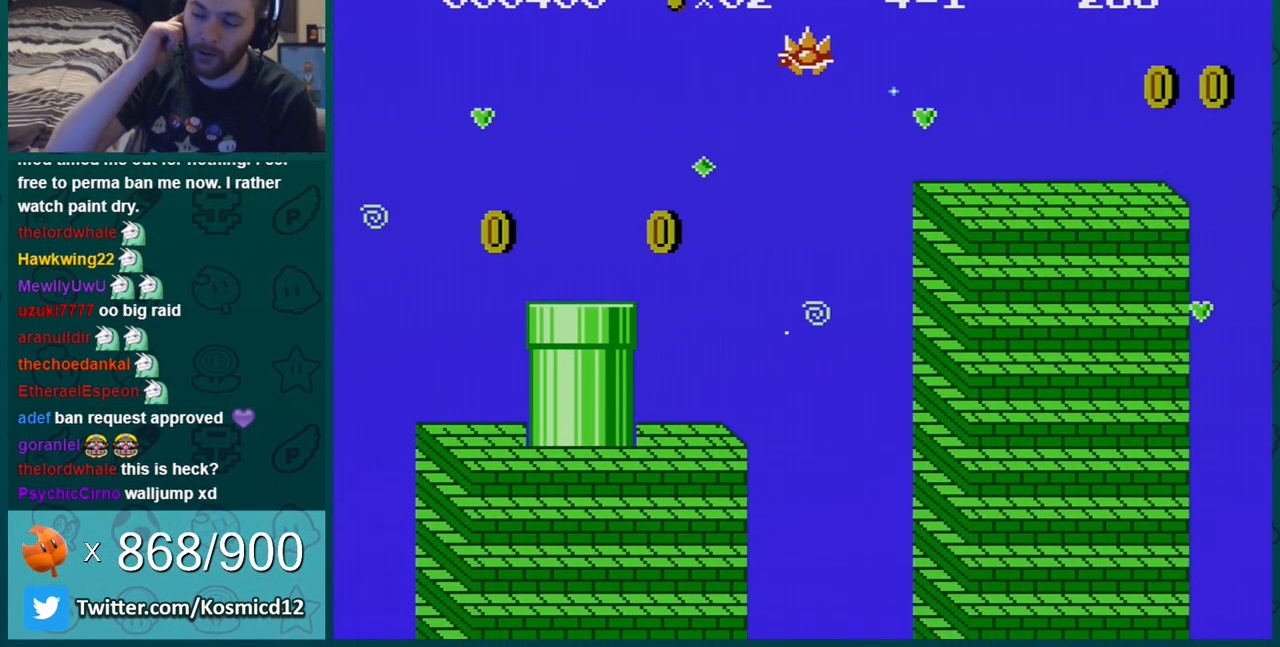
{"buttons": [], "events": []}
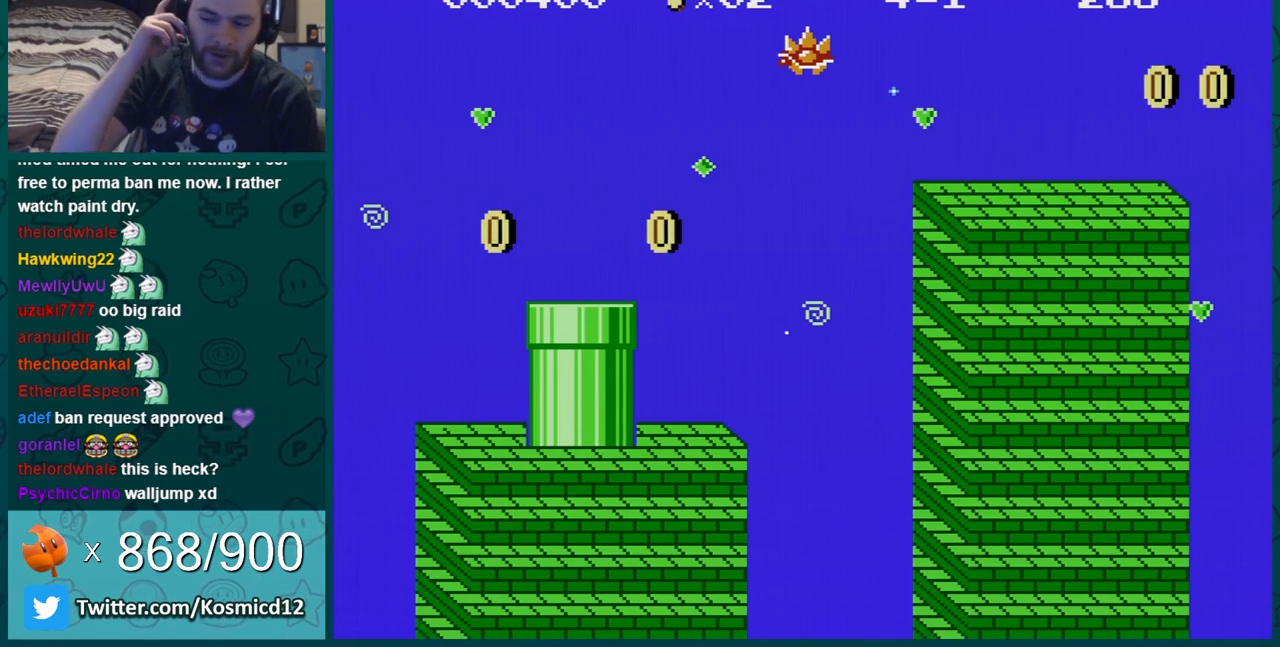
{"buttons": [], "events": []}
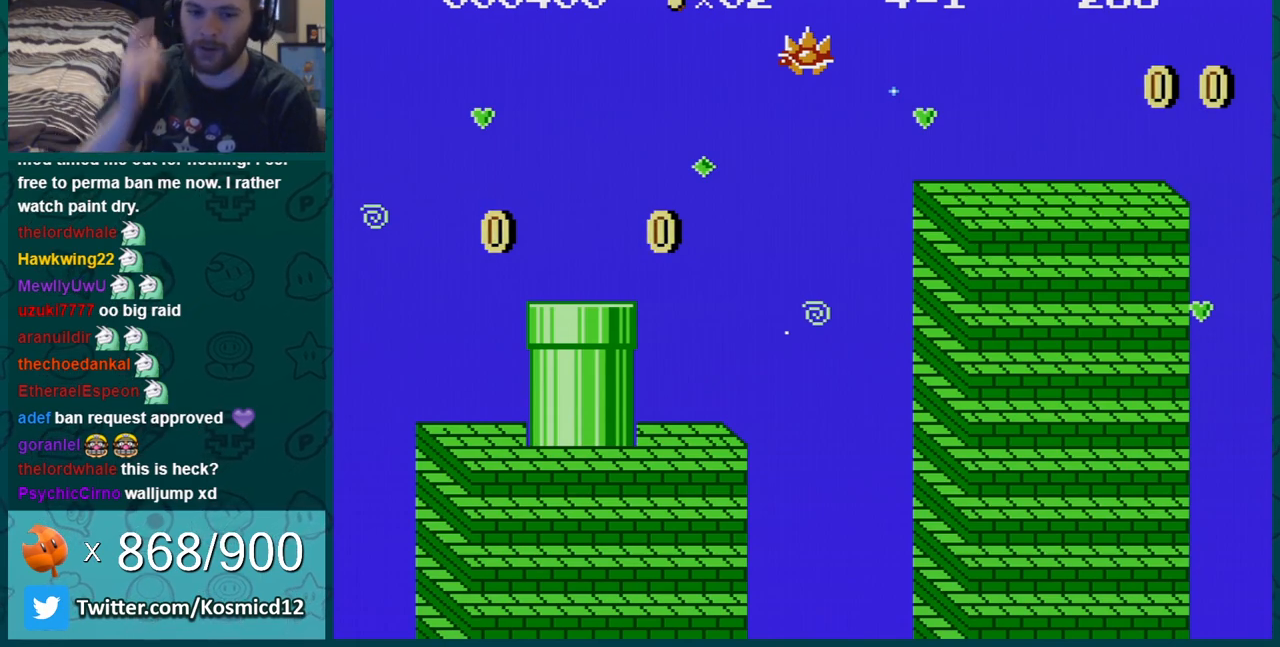
{"buttons": [], "events": []}
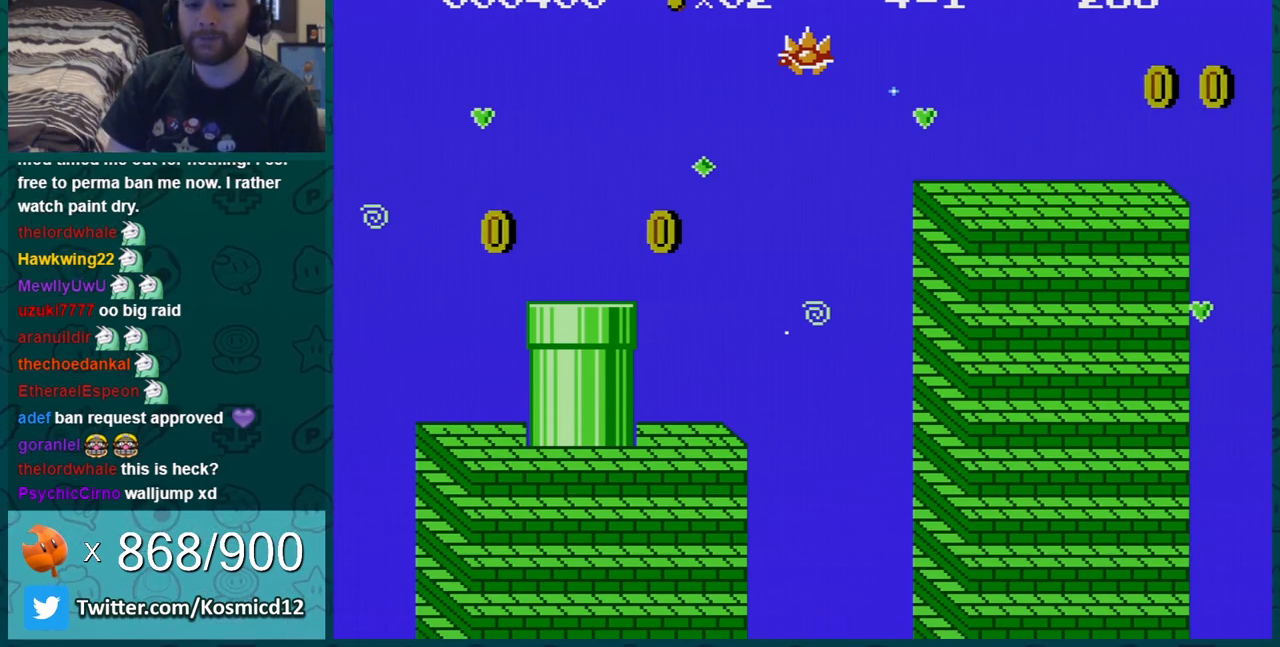
{"buttons": [], "events": [[267, "A", "down"], [301, "A", "up"]]}
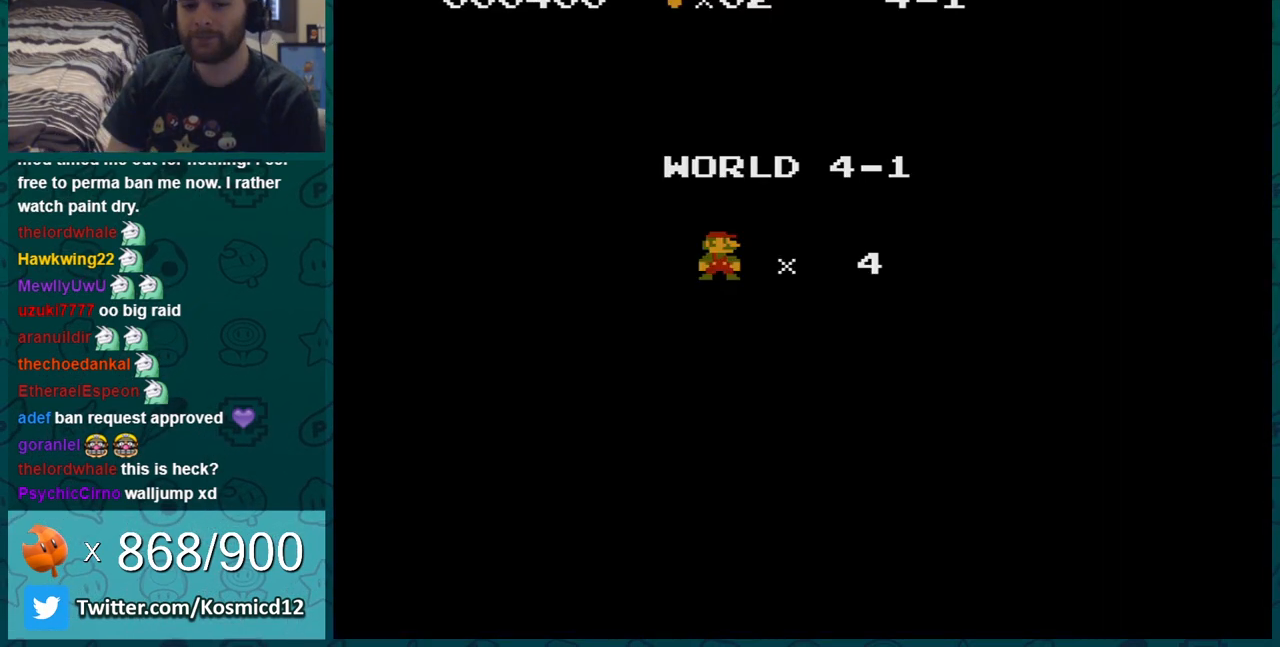
{"buttons": ["A", "B", "DPAD_RIGHT"], "events": [[150, "A", "down"], [234, "A", "up"], [234, "B", "down"], [234, "DPAD_RIGHT", "down"], [284, "DPAD_RIGHT", "up"], [317, "DPAD_LEFT", "down"], [350, "A", "down"], [350, "DPAD_LEFT", "up"], [384, "DPAD_RIGHT", "down"]]}
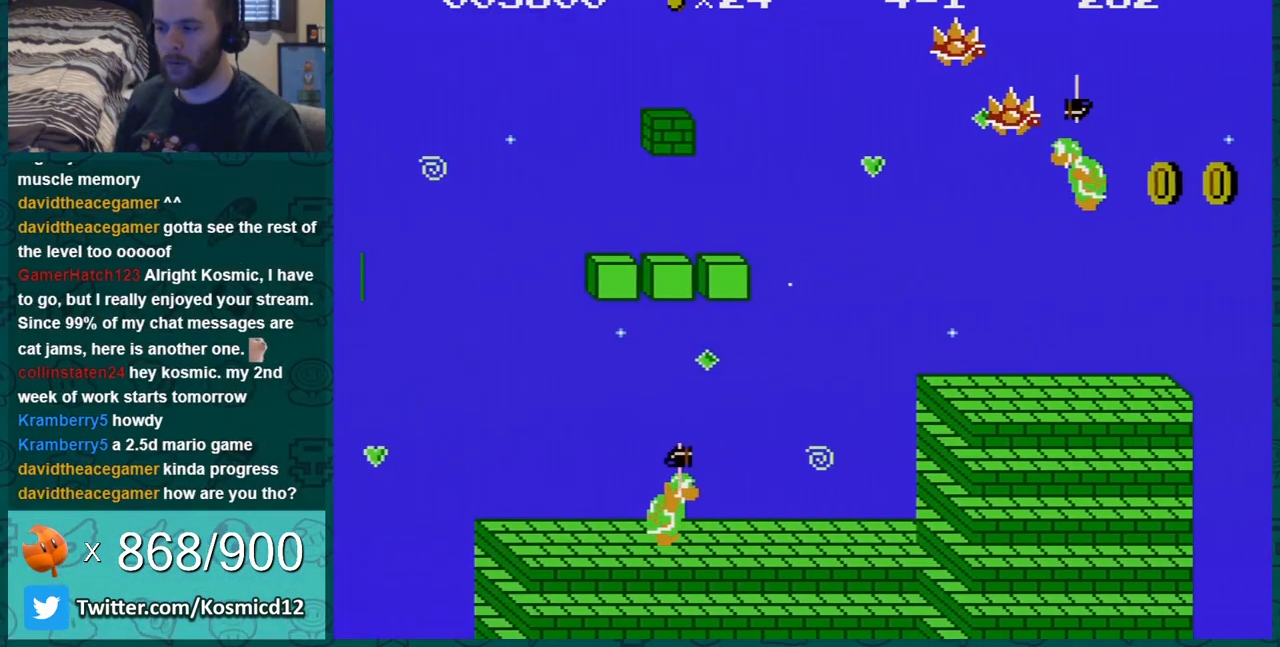
{"buttons": ["A", "B"], "events": [[434, "DPAD_RIGHT", "up"]]}
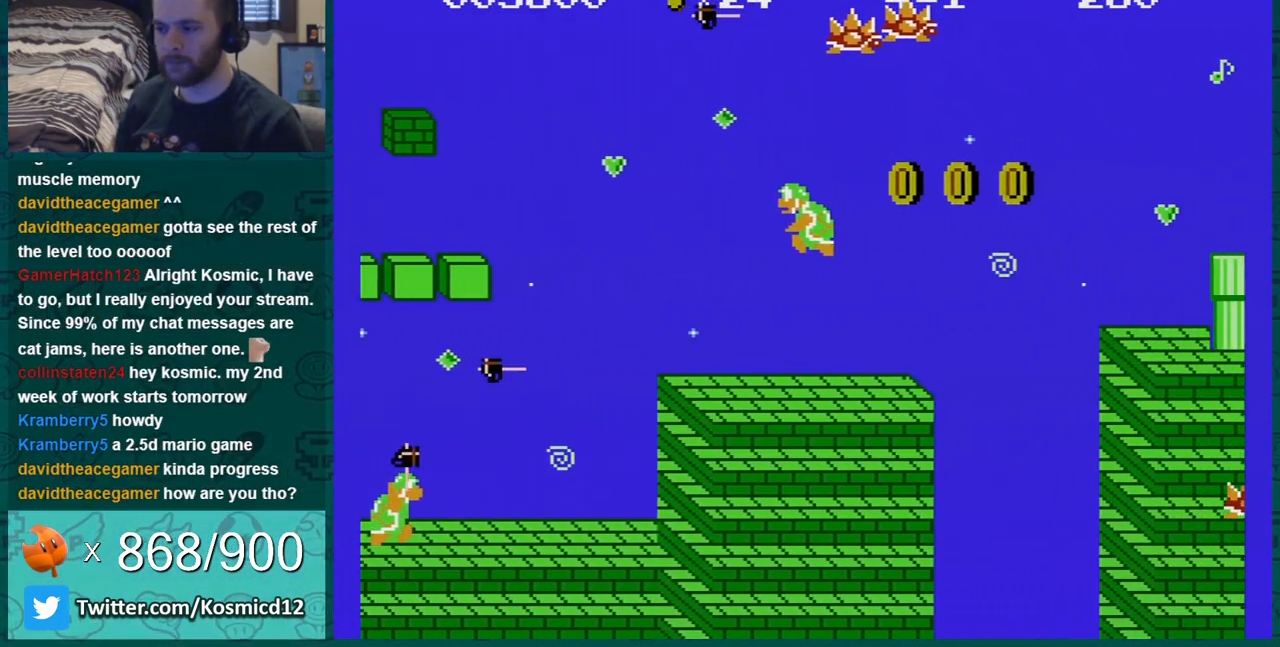
{"buttons": ["B", "DPAD_LEFT"], "events": [[33, "A", "up"], [33, "DPAD_LEFT", "down"], [217, "DPAD_LEFT", "up"], [284, "DPAD_LEFT", "down"]]}
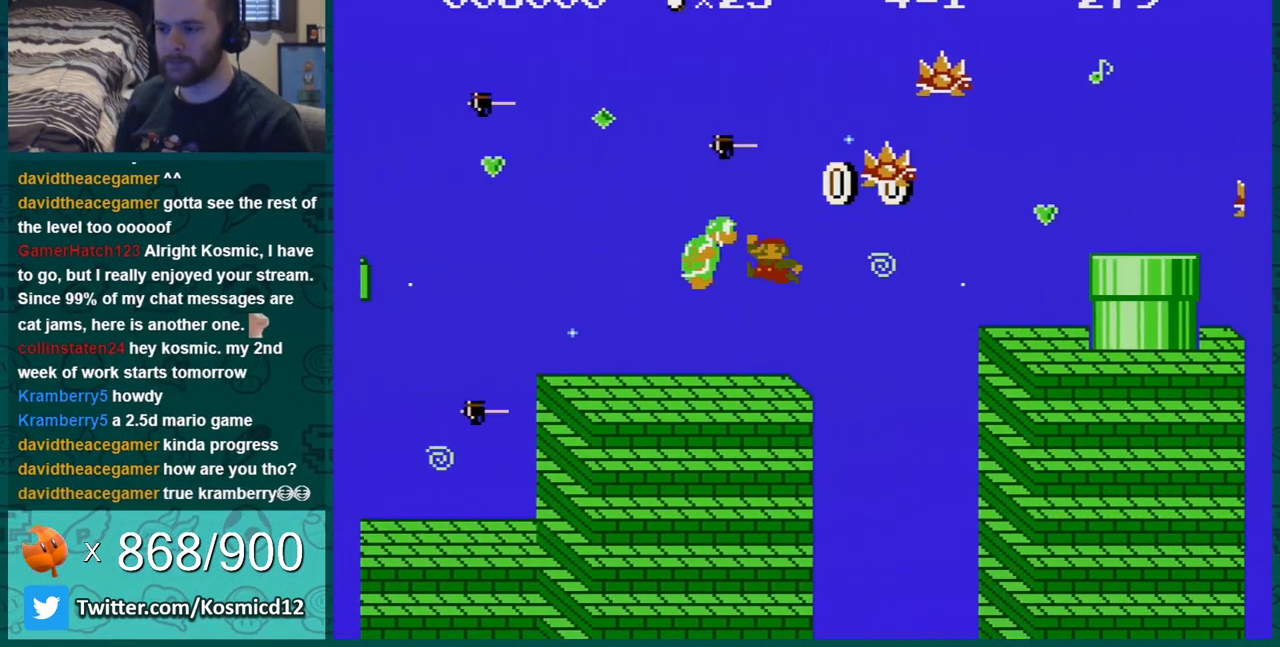
{"buttons": ["A", "B", "DPAD_RIGHT"], "events": [[67, "DPAD_LEFT", "up"], [117, "DPAD_RIGHT", "down"], [468, "A", "down"]]}
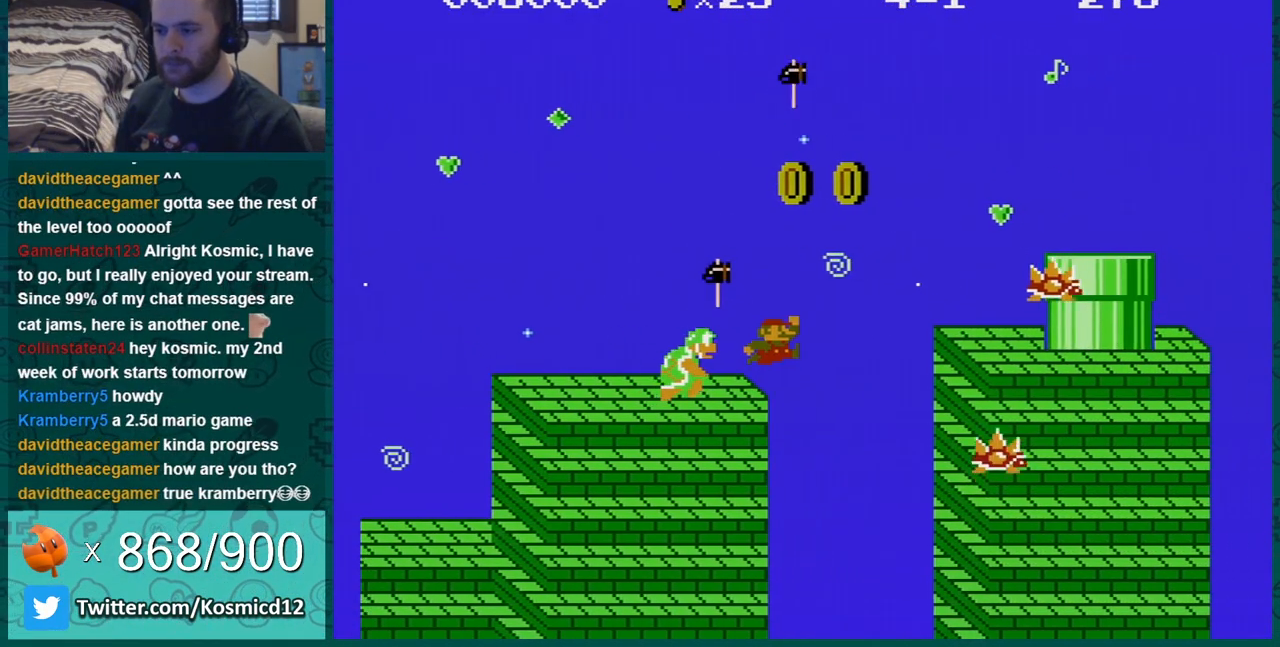
{"buttons": ["B", "DPAD_RIGHT"], "events": [[317, "A", "up"]]}
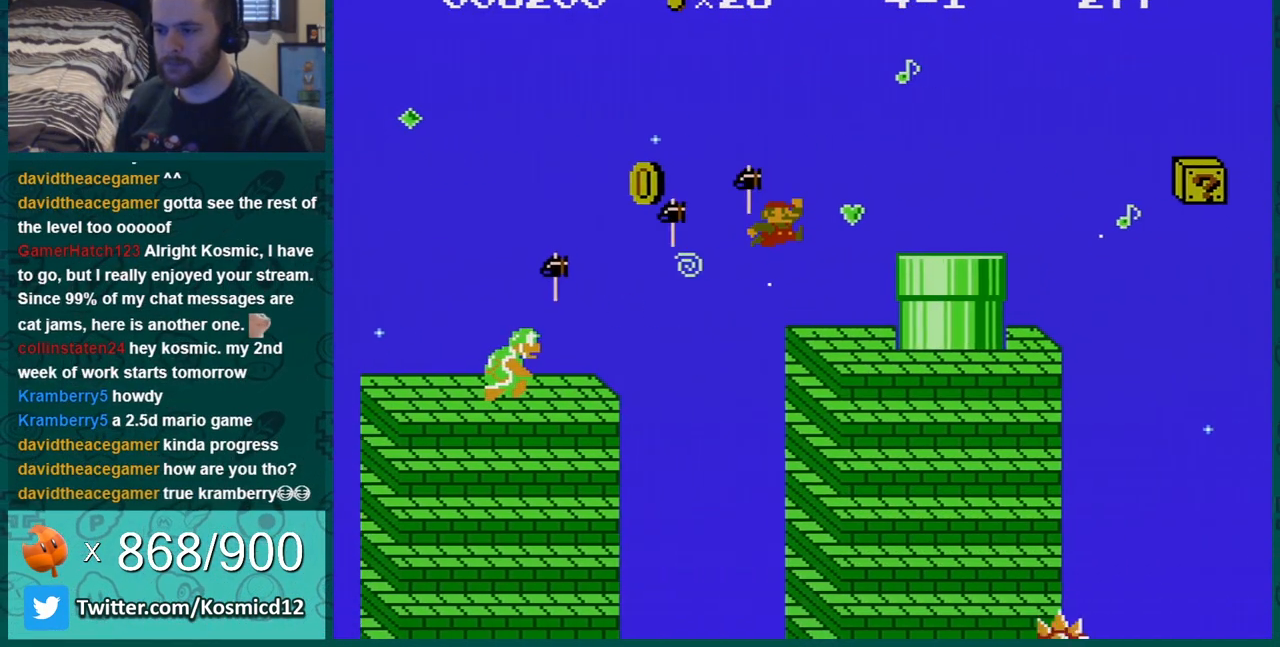
{"buttons": ["B"], "events": [[468, "DPAD_RIGHT", "up"]]}
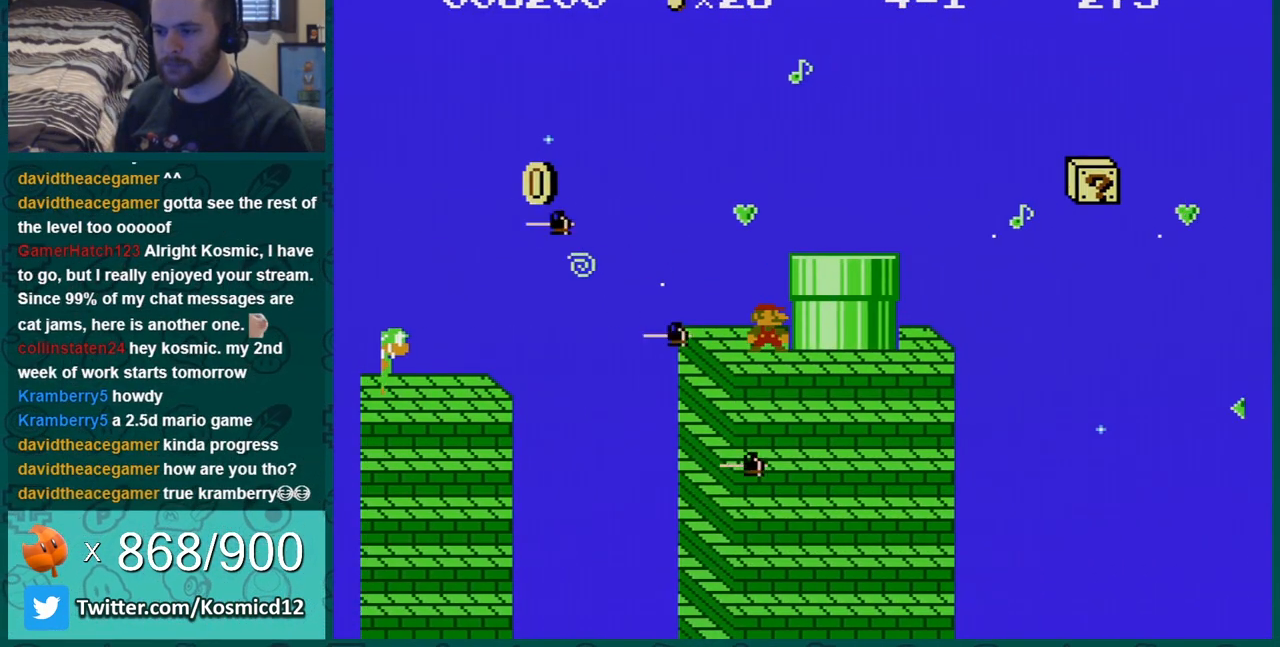
{"buttons": ["A", "B"], "events": [[434, "A", "down"]]}
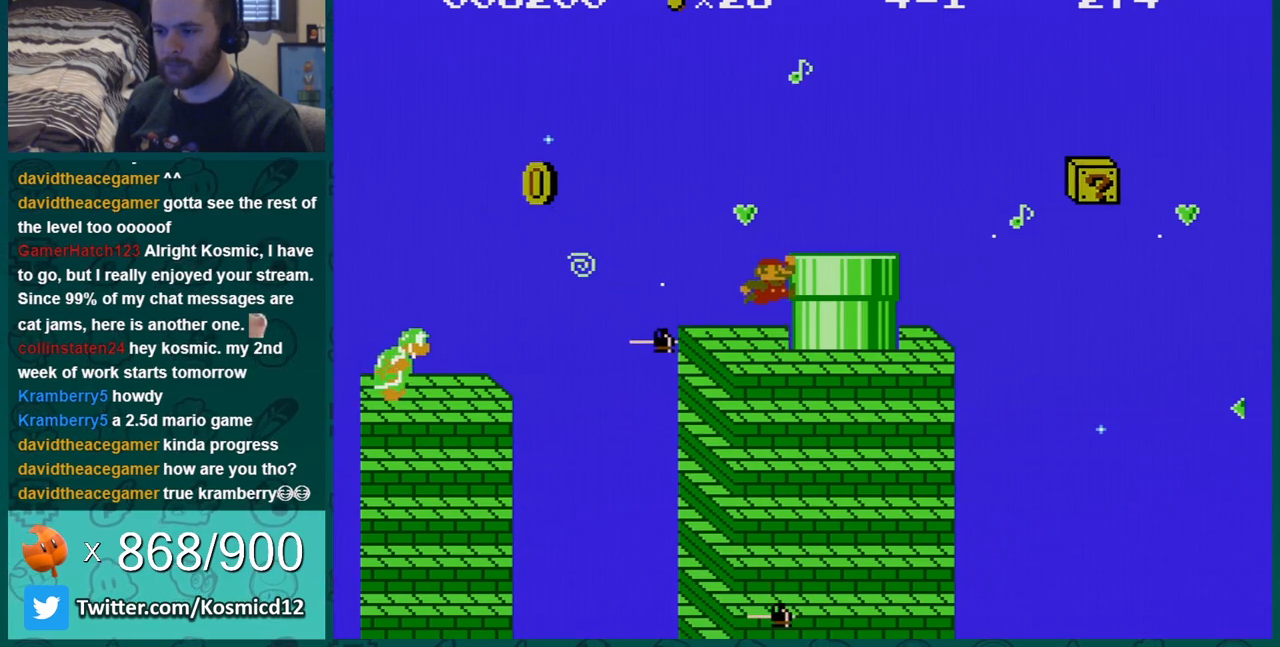
{"buttons": ["B", "DPAD_RIGHT"], "events": [[50, "DPAD_RIGHT", "down"], [117, "A", "up"], [201, "DPAD_RIGHT", "up"], [484, "DPAD_RIGHT", "down"]]}
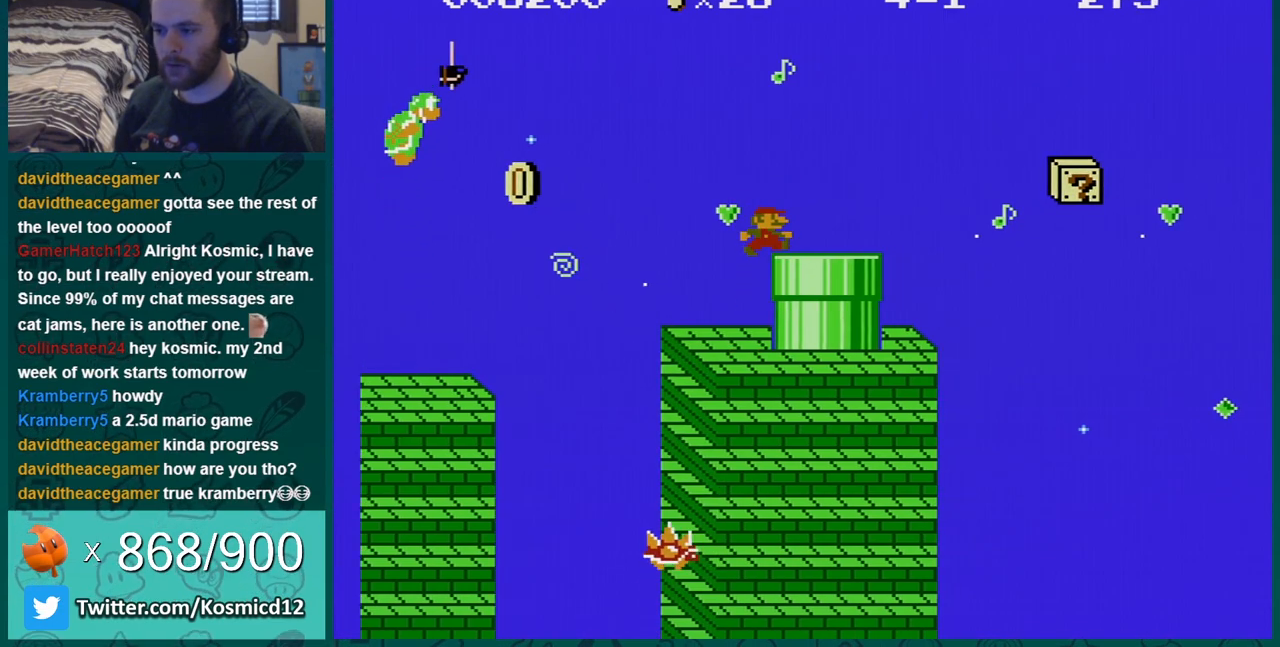
{"buttons": ["A", "B", "DPAD_LEFT"], "events": [[284, "DPAD_RIGHT", "up"], [300, "DPAD_LEFT", "down"], [334, "A", "down"]]}
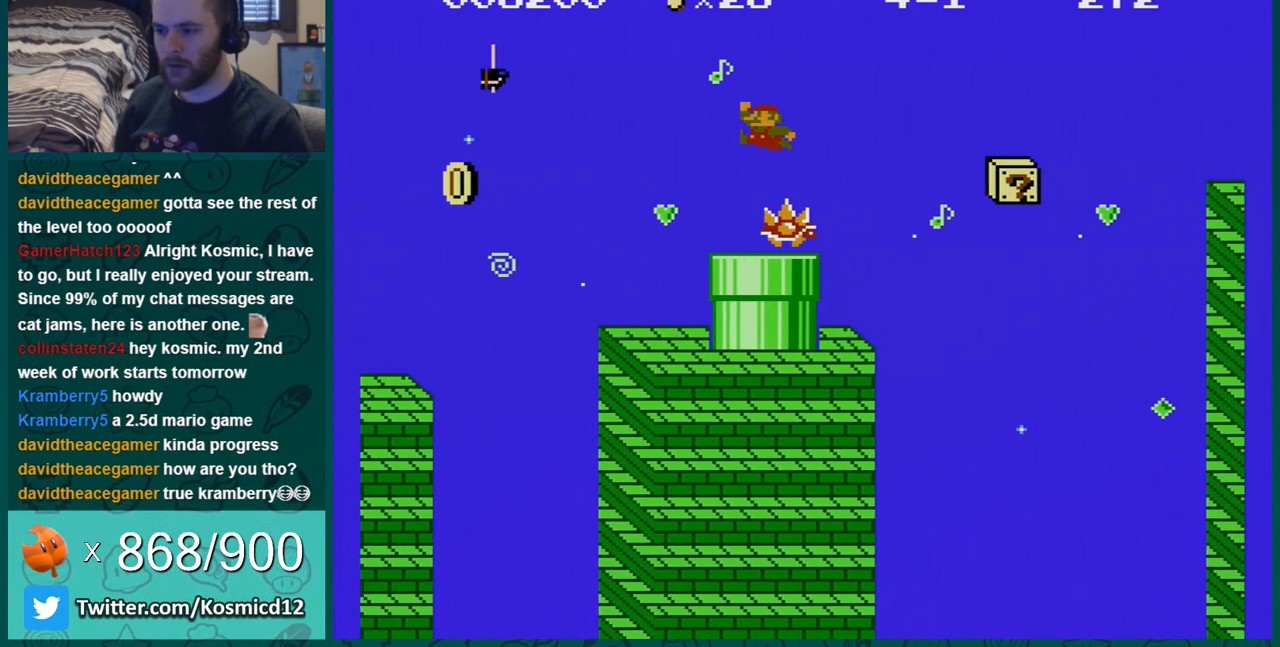
{"buttons": ["B"], "events": [[117, "DPAD_LEFT", "up"], [151, "A", "up"], [184, "DPAD_RIGHT", "down"], [434, "DPAD_RIGHT", "up"]]}
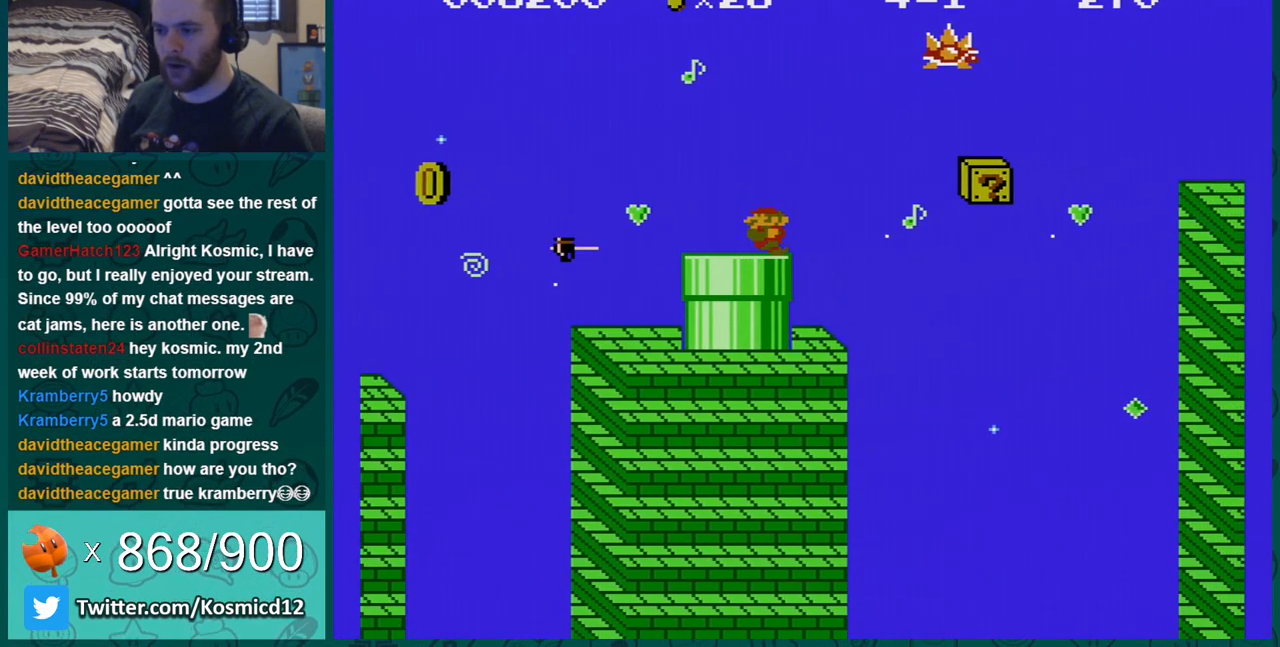
{"buttons": ["B"], "events": [[200, "DPAD_RIGHT", "down"], [434, "DPAD_RIGHT", "up"]]}
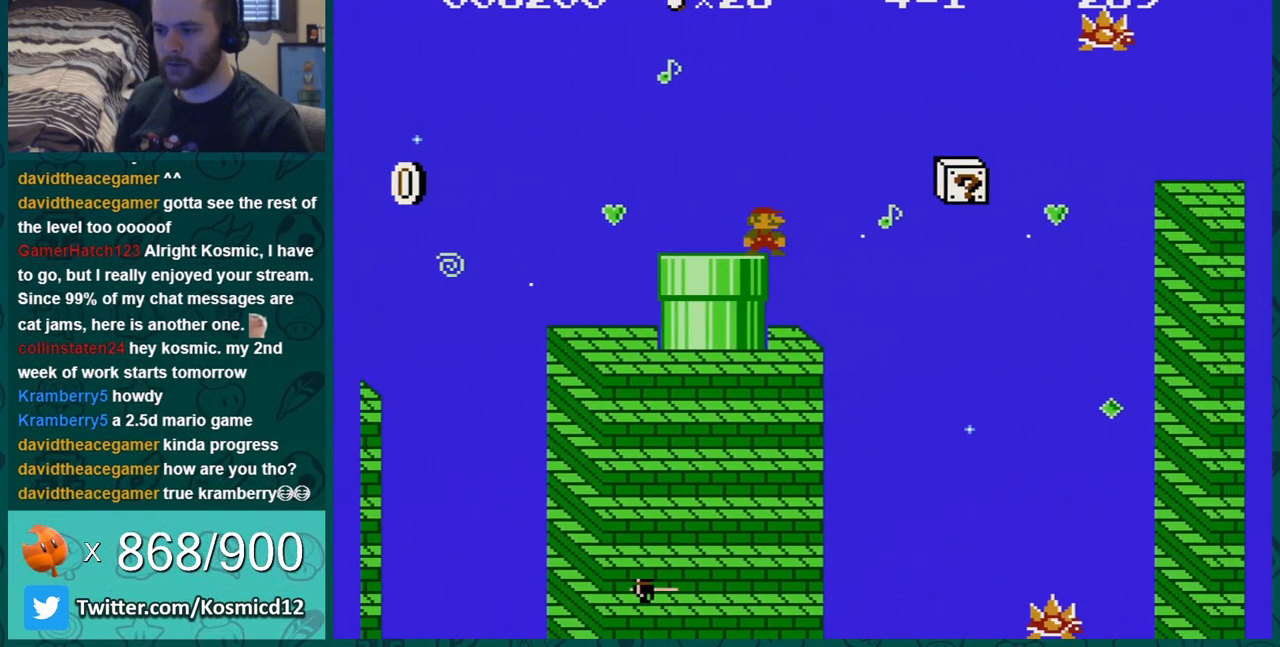
{"buttons": ["B"], "events": [[117, "DPAD_RIGHT", "down"], [234, "DPAD_RIGHT", "up"], [334, "A", "down"], [484, "A", "up"]]}
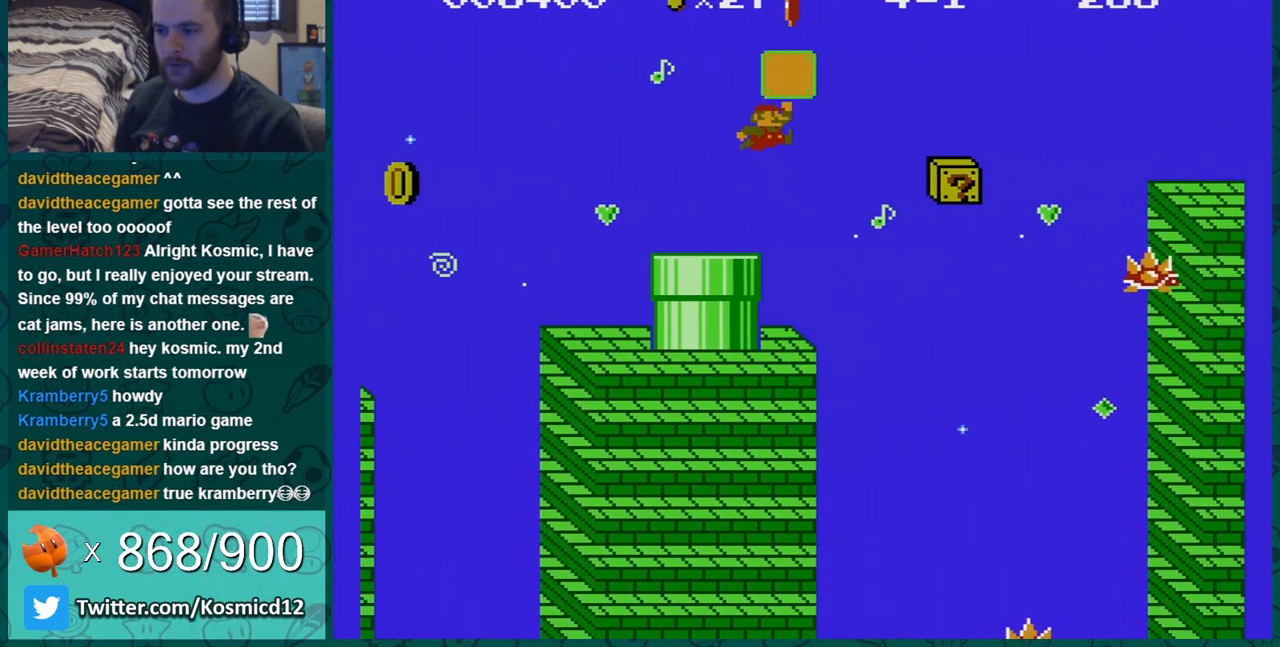
{"buttons": ["B", "DPAD_LEFT"], "events": [[267, "DPAD_LEFT", "down"]]}
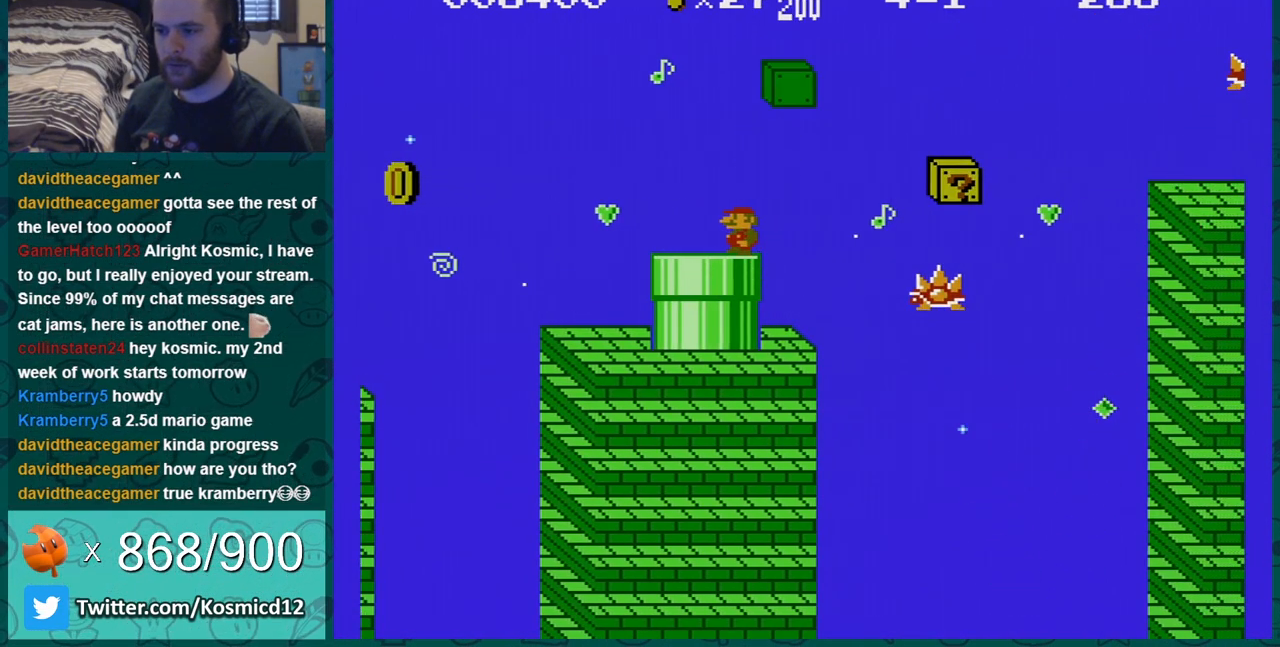
{"buttons": ["B"], "events": [[51, "DPAD_LEFT", "up"]]}
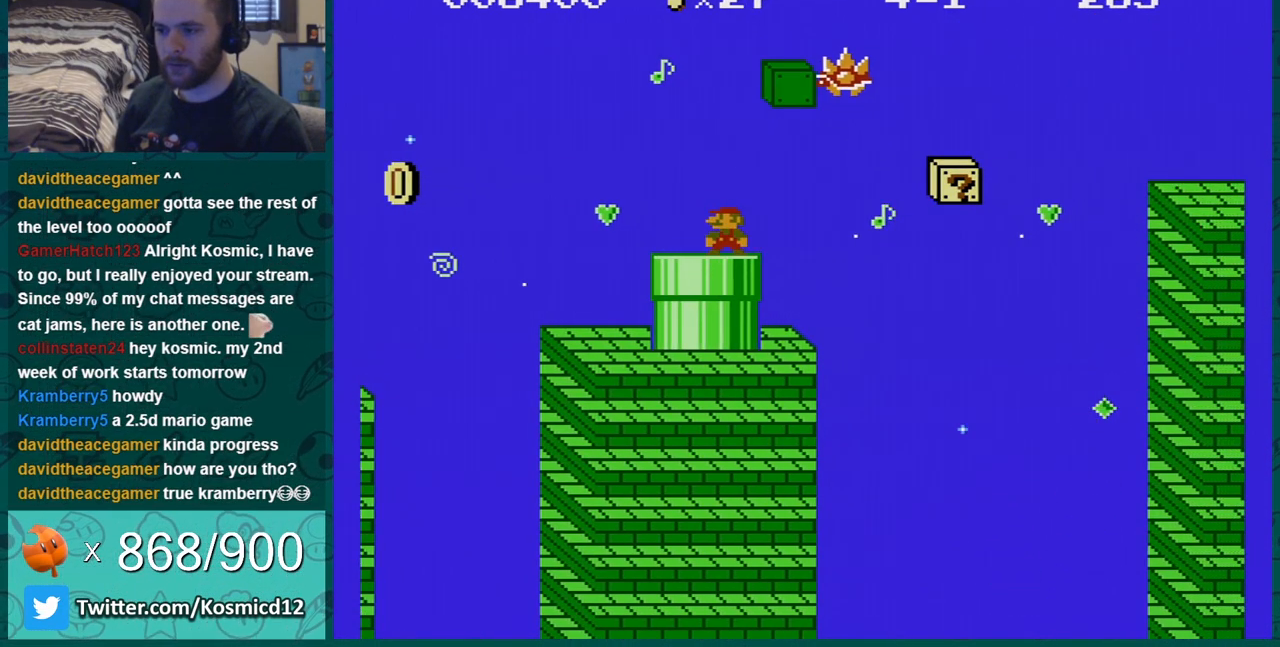
{"buttons": ["B"], "events": [[334, "DPAD_RIGHT", "down"], [450, "DPAD_RIGHT", "up"]]}
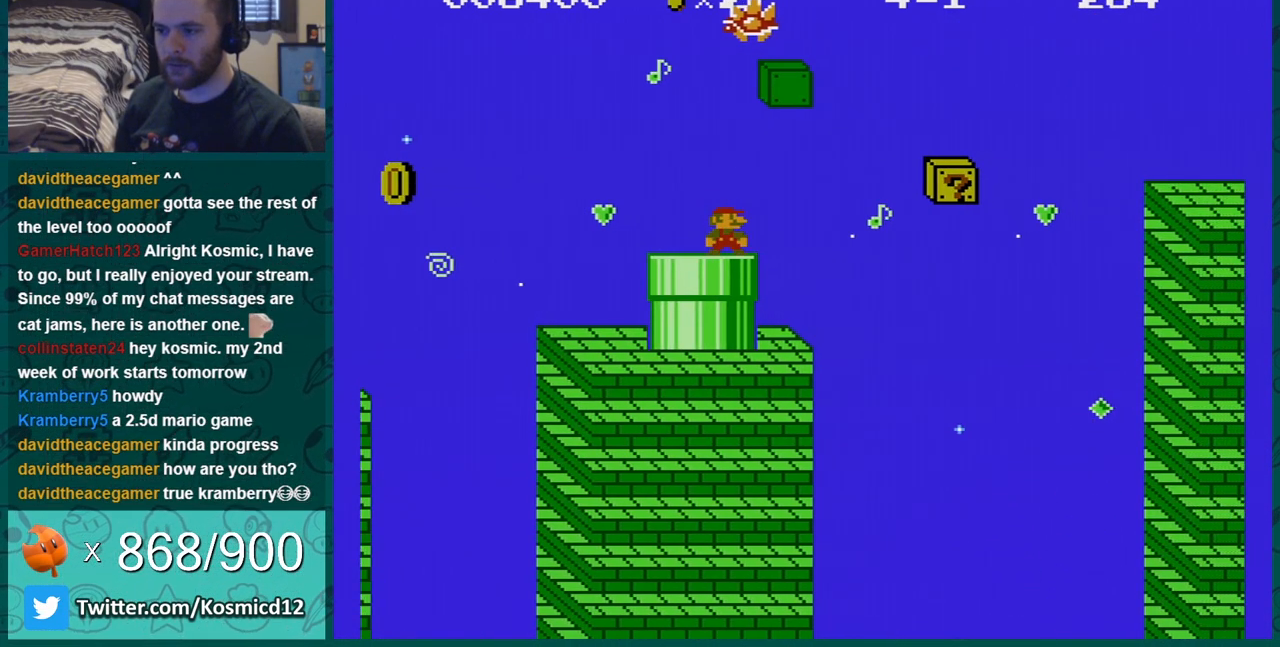
{"buttons": ["B", "DPAD_LEFT"], "events": [[101, "DPAD_RIGHT", "down"], [234, "DPAD_RIGHT", "up"], [384, "DPAD_LEFT", "down"]]}
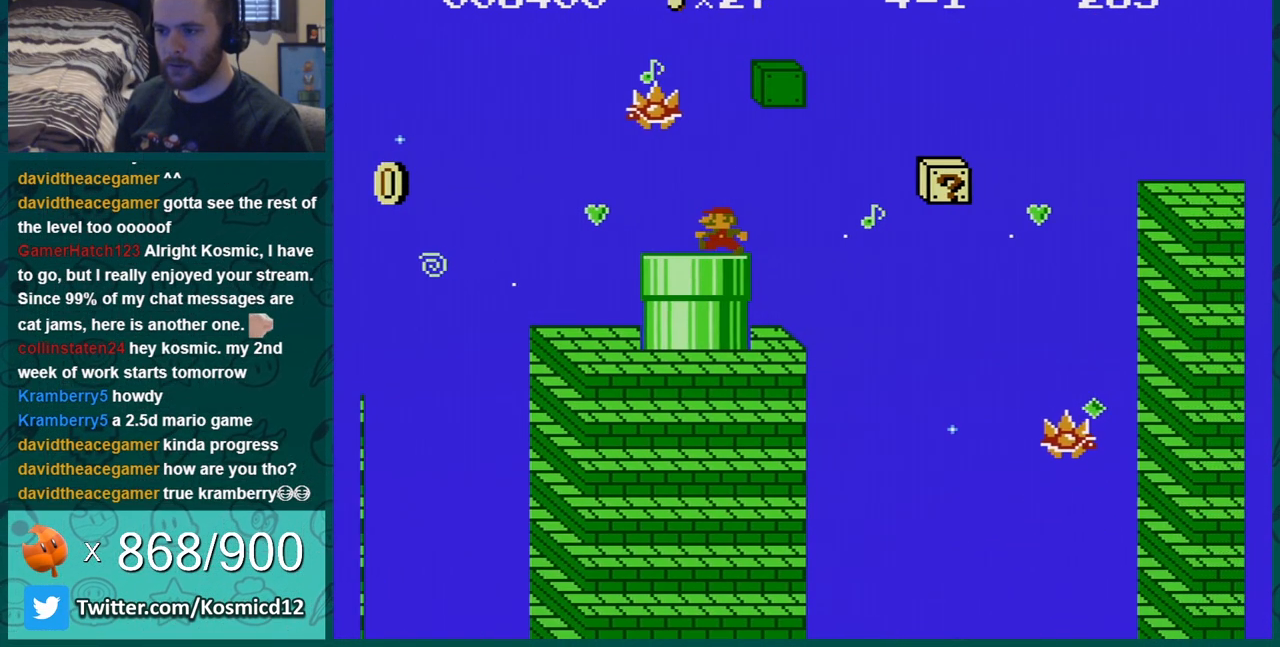
{"buttons": ["A", "B"], "events": [[100, "DPAD_LEFT", "up"], [200, "DPAD_LEFT", "down"], [317, "DPAD_LEFT", "up"], [384, "A", "down"]]}
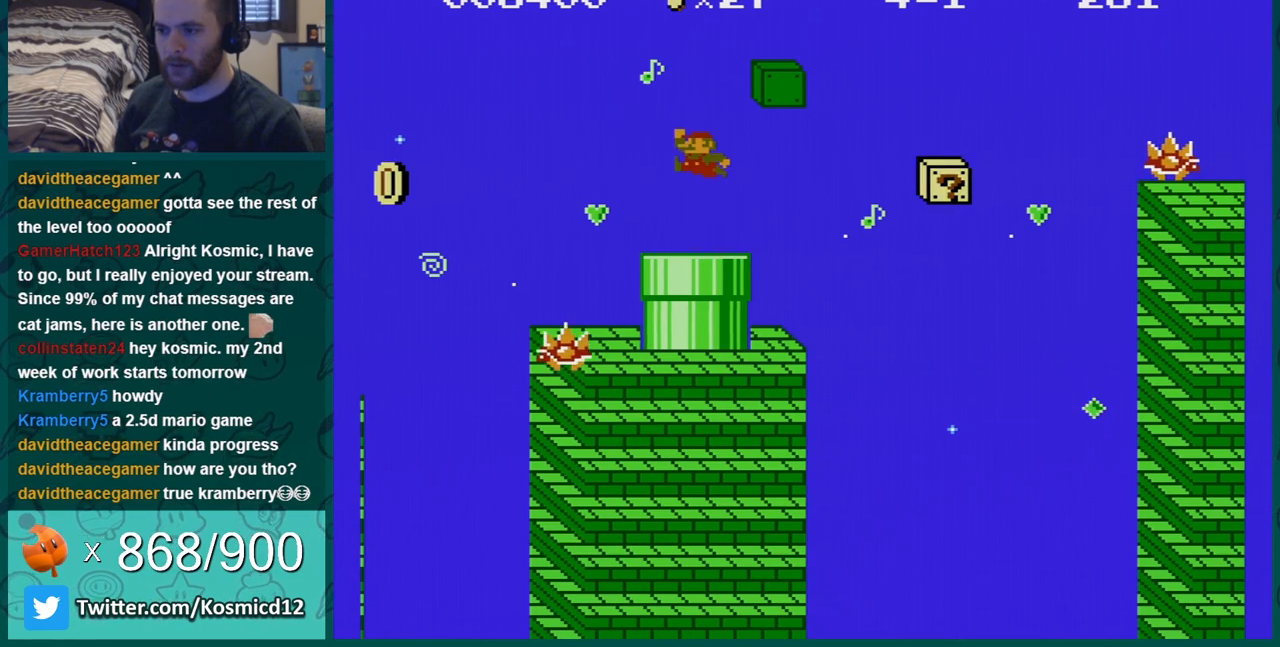
{"buttons": ["B", "DPAD_RIGHT"], "events": [[67, "DPAD_RIGHT", "down"], [351, "A", "up"]]}
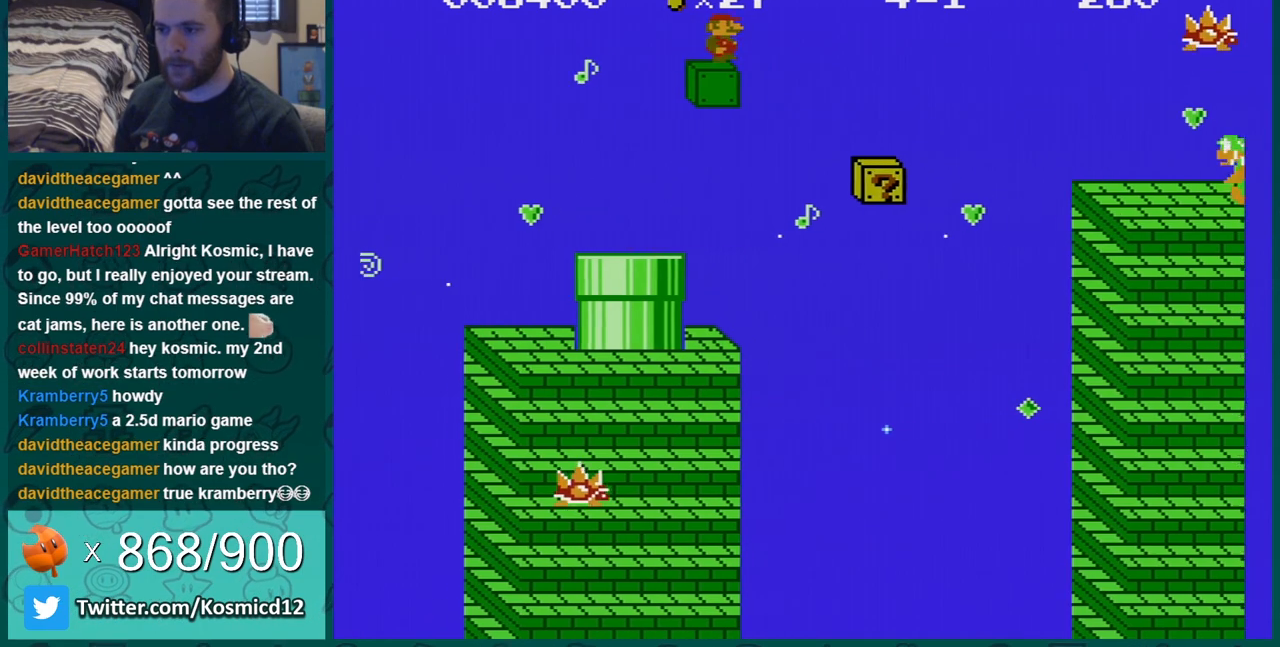
{"buttons": ["B", "DPAD_LEFT"], "events": [[33, "A", "down"], [317, "DPAD_RIGHT", "up"], [350, "A", "up"], [467, "DPAD_LEFT", "down"]]}